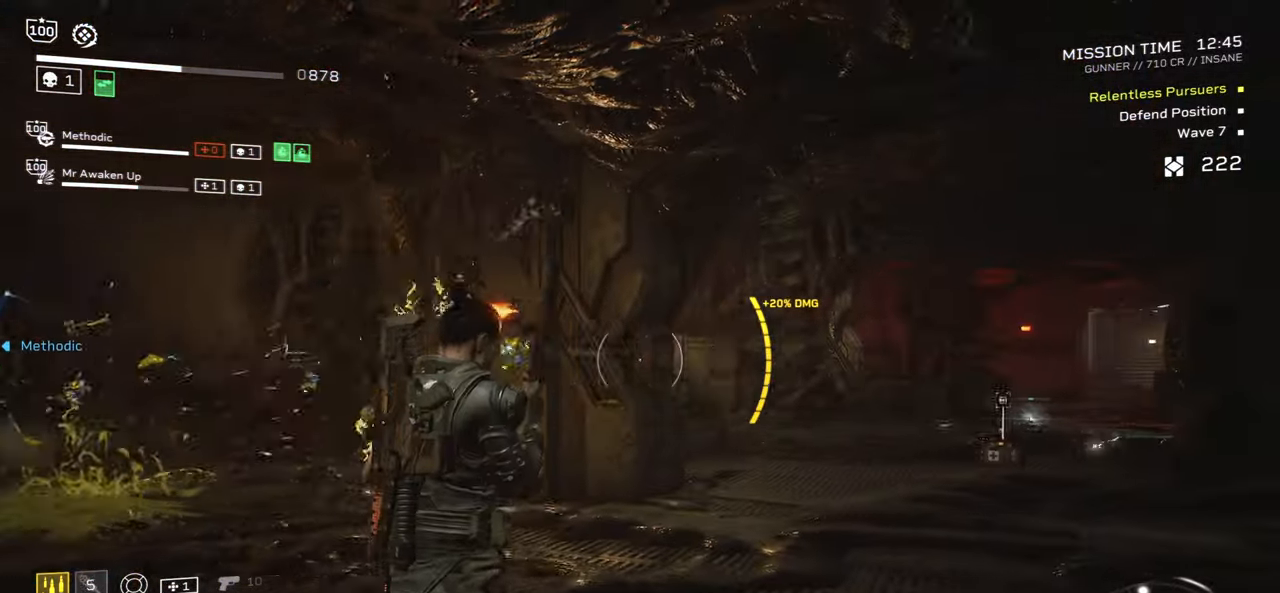
Gameplay with keyboard and mouse; each line is a JSON object with the keys and mouse buttons held at the frame after it. "events" lists presses ("down") and releases ("up") of ".", "/", "0", "1", "2", "3", "4", "5", "6", "7", "8", "9", "a", "alt", "b", "c", "caps_lock", "comma", "ctrl", "d", "e", "f", "g", "h", "i", "j", "k", "l", "m", "n", "o", "p", "q", "r", "s", "semicolon", "shift", "space", "super", "t", "tab", "tilde", "u", "v", "w", "x", "y", "z", "mouse_left", "mouse_wheel", "mouse_right", "mouse_mb4" and "mouse_mb5" between this image and that frame as [ms after this image, input, new state], when the widget could be followed in between. "mouse_left", "mouse_wheel", "mouse_right", "mouse_mb4", "mouse_mb5" = the "left", "wheel", "right", "mb4", "mb5" buttons of the "mouse" list. No other keys are recorded. "wheel" means that the mouse wheel is clicked or scrolled. Mouse movement is not recorded.
{"keys": [], "mouse": [], "events": [[50, "r", "down"], [200, "r", "up"]]}
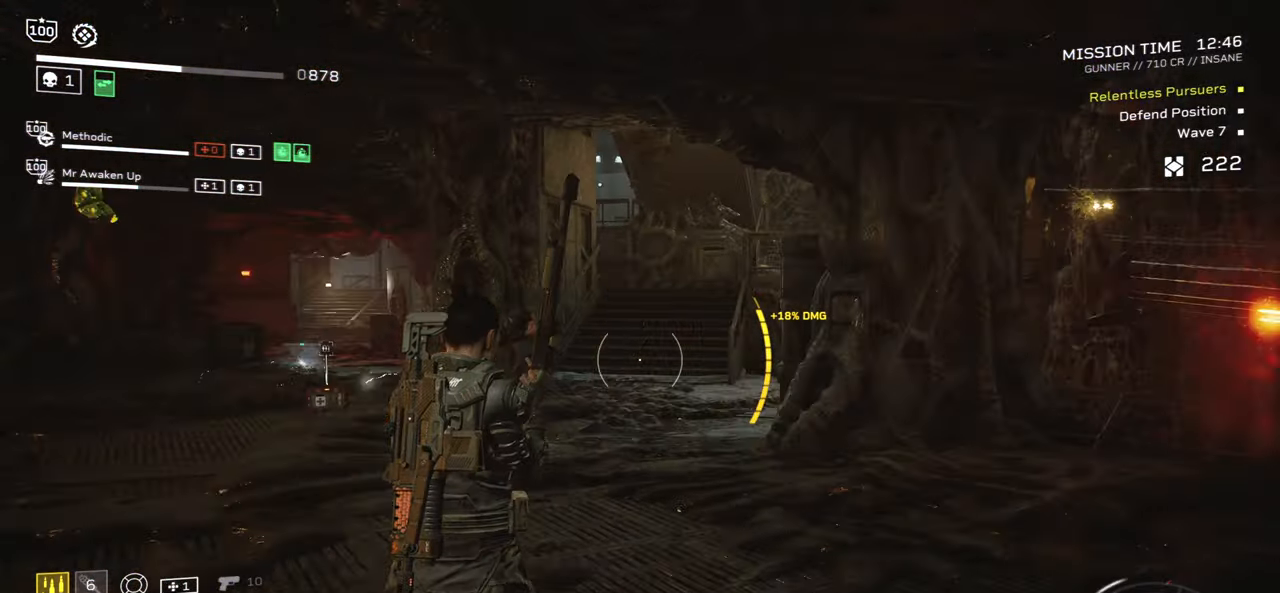
{"keys": ["d", "w"], "mouse": ["right"], "events": [[416, "d", "down"], [483, "w", "down"], [500, "mouse_right", "down"]]}
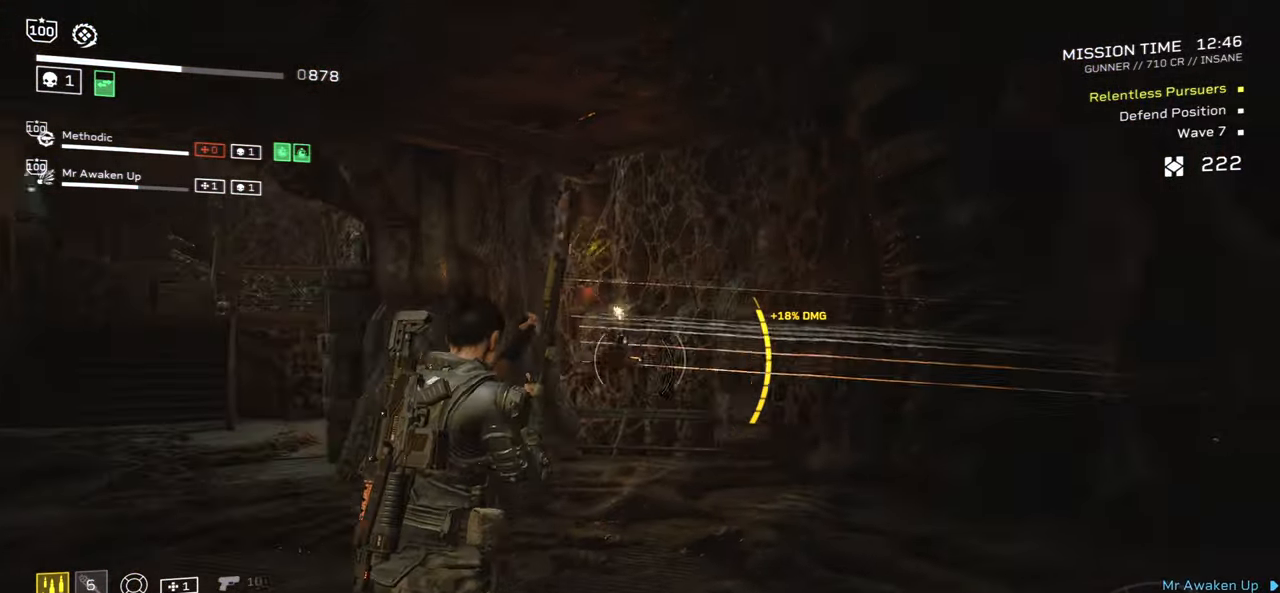
{"keys": [], "mouse": [], "events": [[83, "d", "up"], [150, "mouse_left", "down"], [166, "w", "up"], [267, "mouse_left", "up"], [450, "mouse_right", "up"]]}
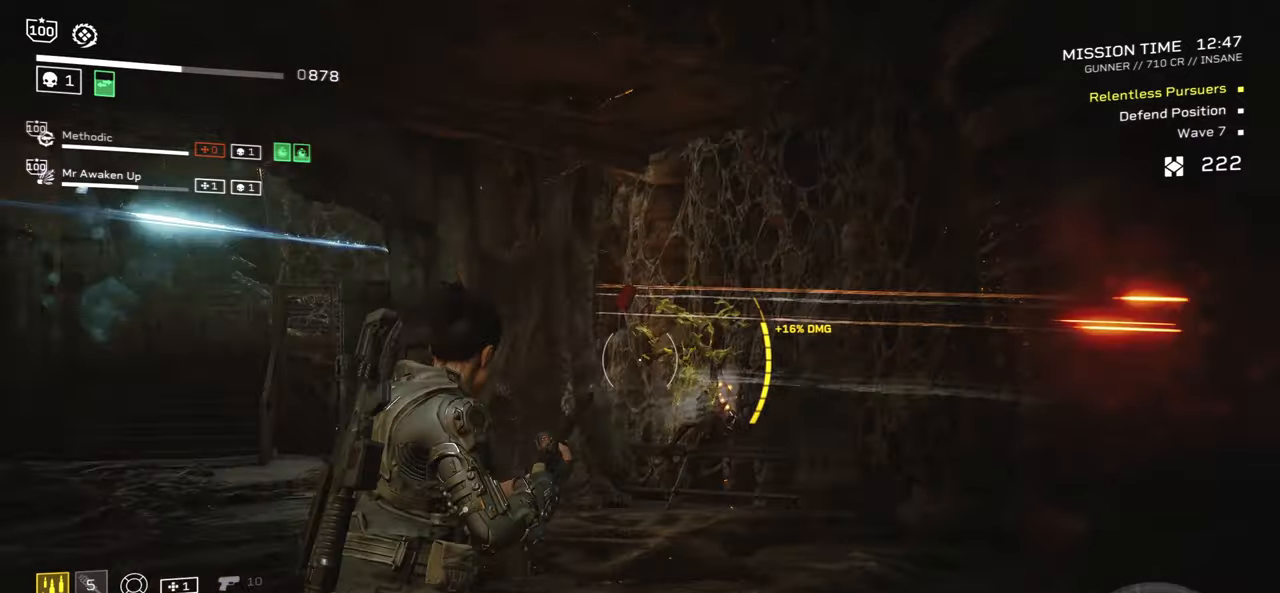
{"keys": [], "mouse": [], "events": [[17, "r", "down"], [150, "r", "up"], [250, "r", "down"], [367, "s", "down"], [383, "s", "up"], [417, "r", "up"]]}
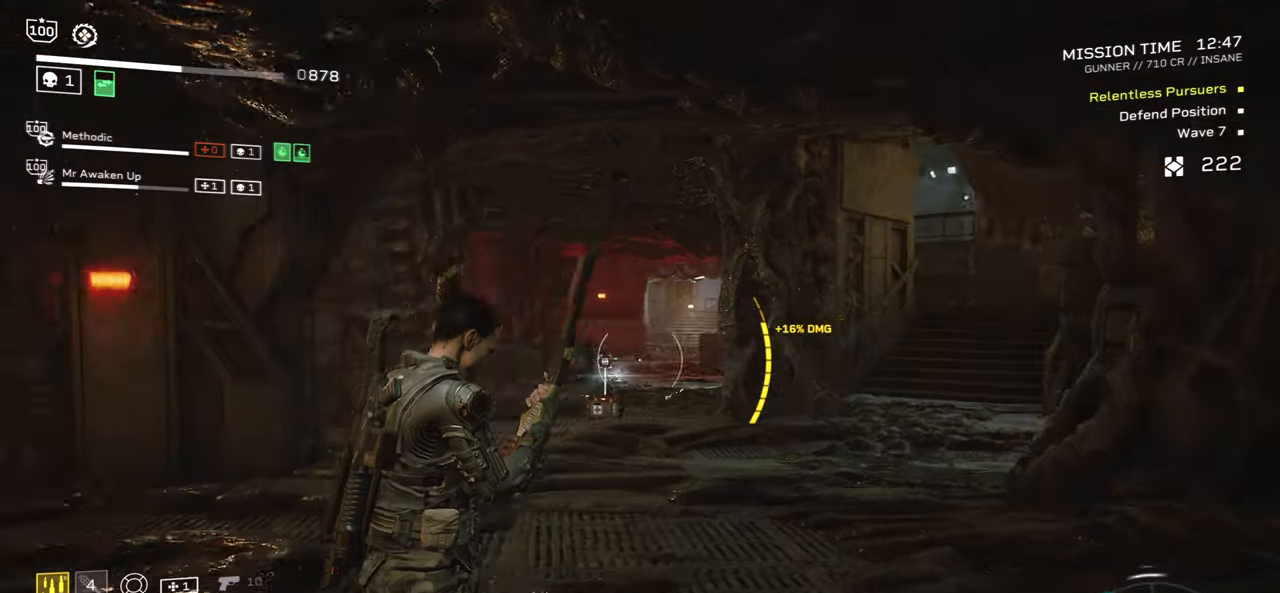
{"keys": ["r", "w"], "mouse": [], "events": [[67, "r", "down"], [133, "w", "down"], [250, "r", "up"], [283, "a", "down"], [383, "r", "down"], [450, "a", "up"]]}
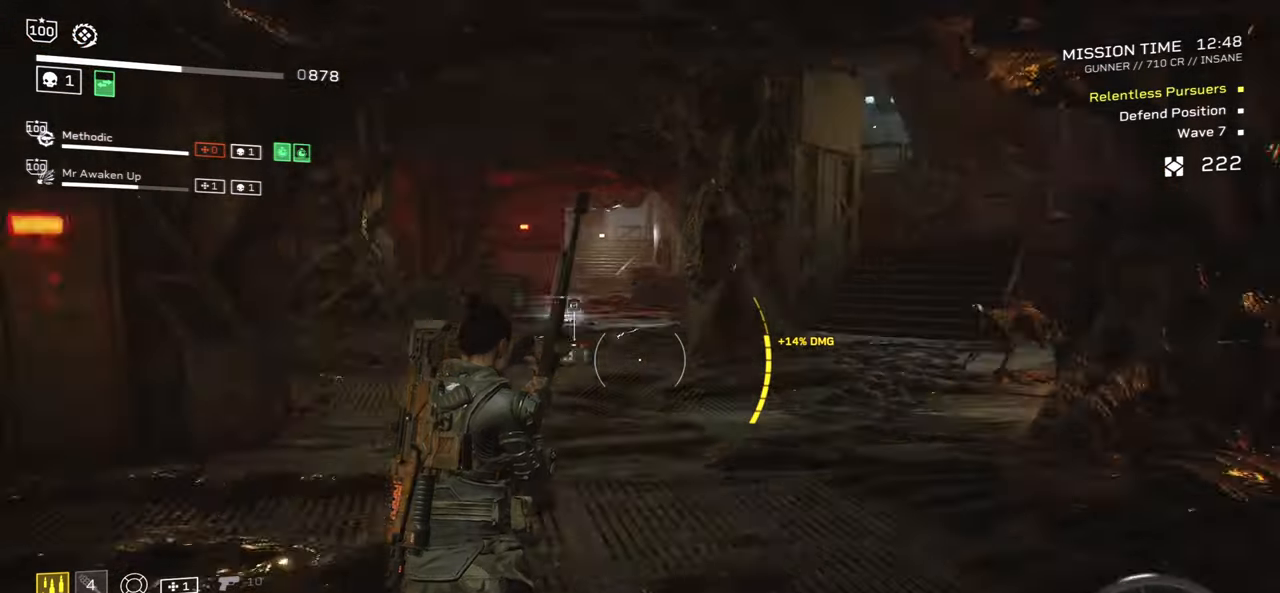
{"keys": [], "mouse": ["right"], "events": [[33, "r", "up"], [33, "w", "up"], [483, "mouse_right", "down"]]}
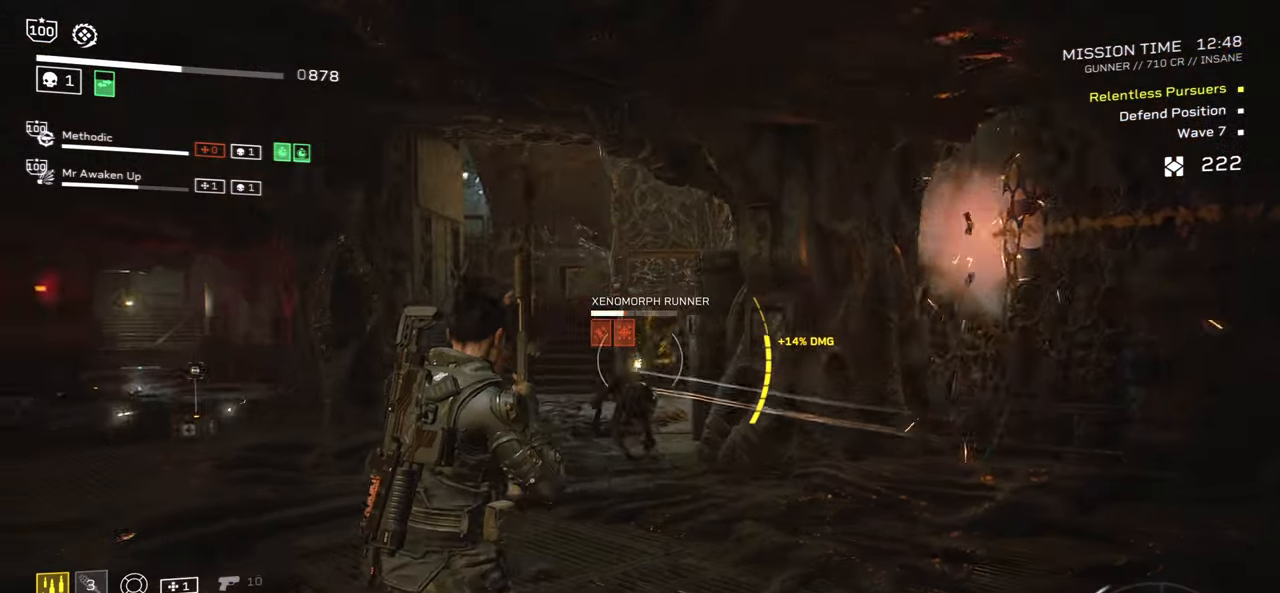
{"keys": [], "mouse": [], "events": [[100, "mouse_left", "down"], [117, "a", "down"], [250, "mouse_left", "up"], [283, "a", "up"], [350, "mouse_right", "up"]]}
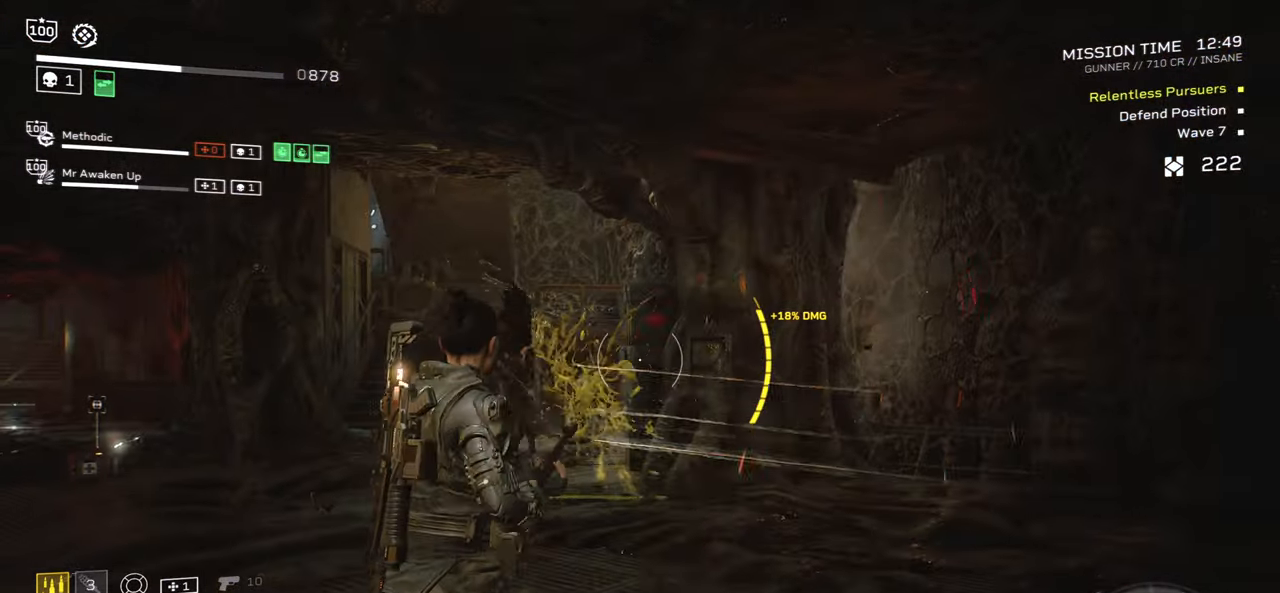
{"keys": [], "mouse": [], "events": [[67, "r", "down"], [183, "r", "up"]]}
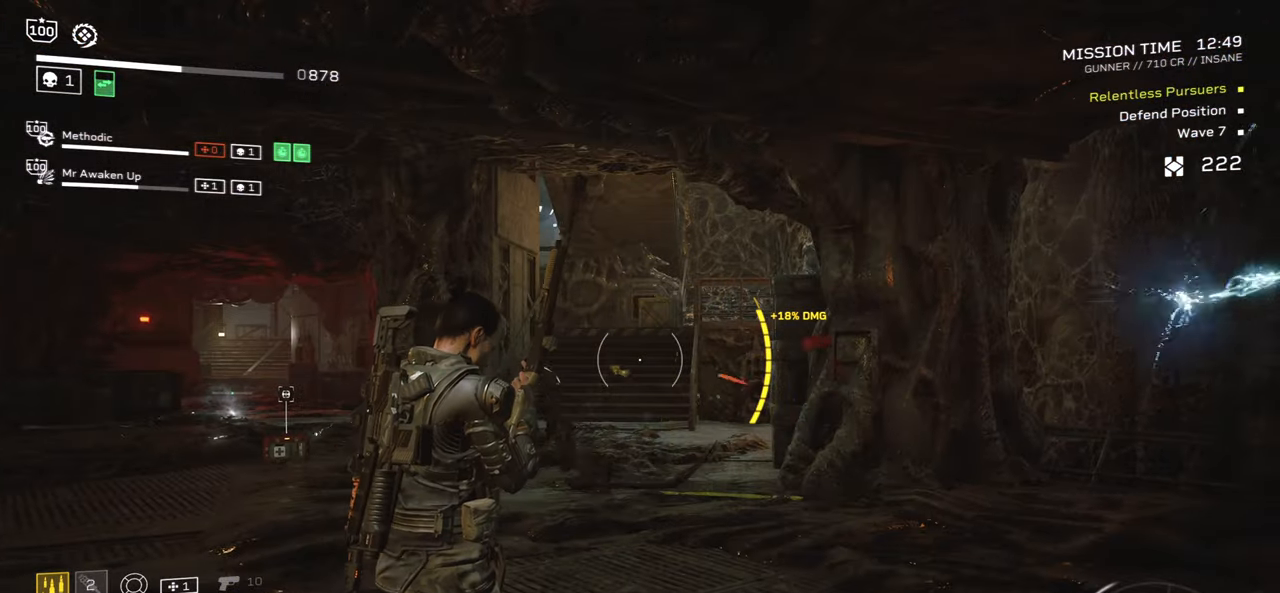
{"keys": [], "mouse": [], "events": []}
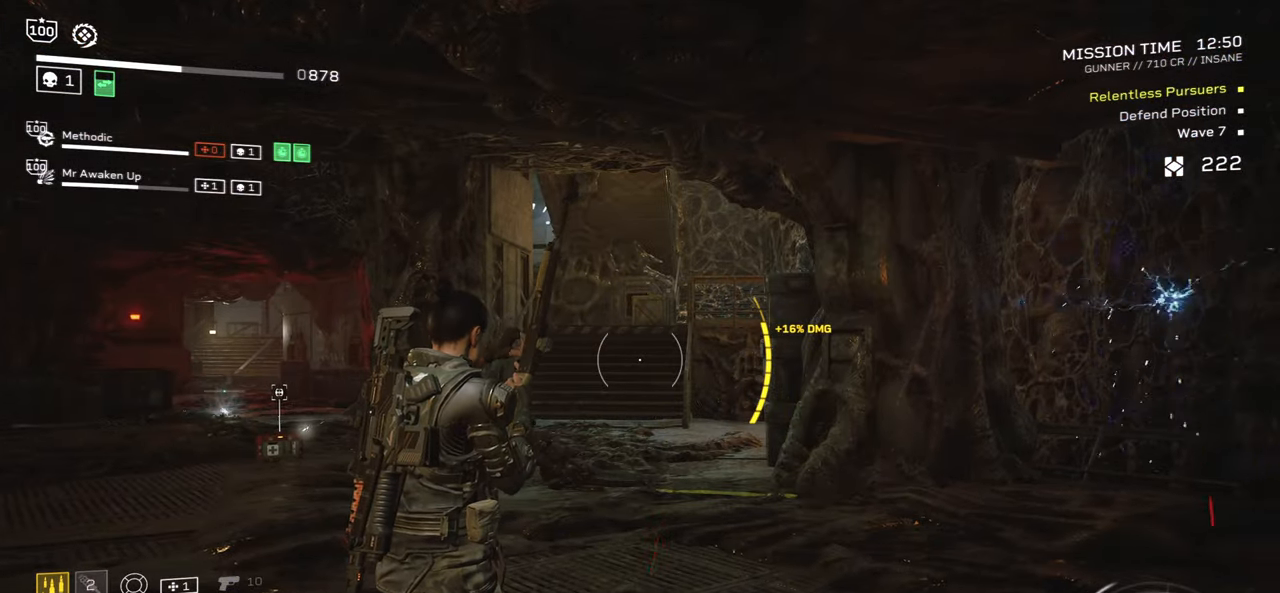
{"keys": ["a", "w"], "mouse": [], "events": [[150, "a", "down"], [217, "r", "down"], [233, "w", "down"], [383, "r", "up"]]}
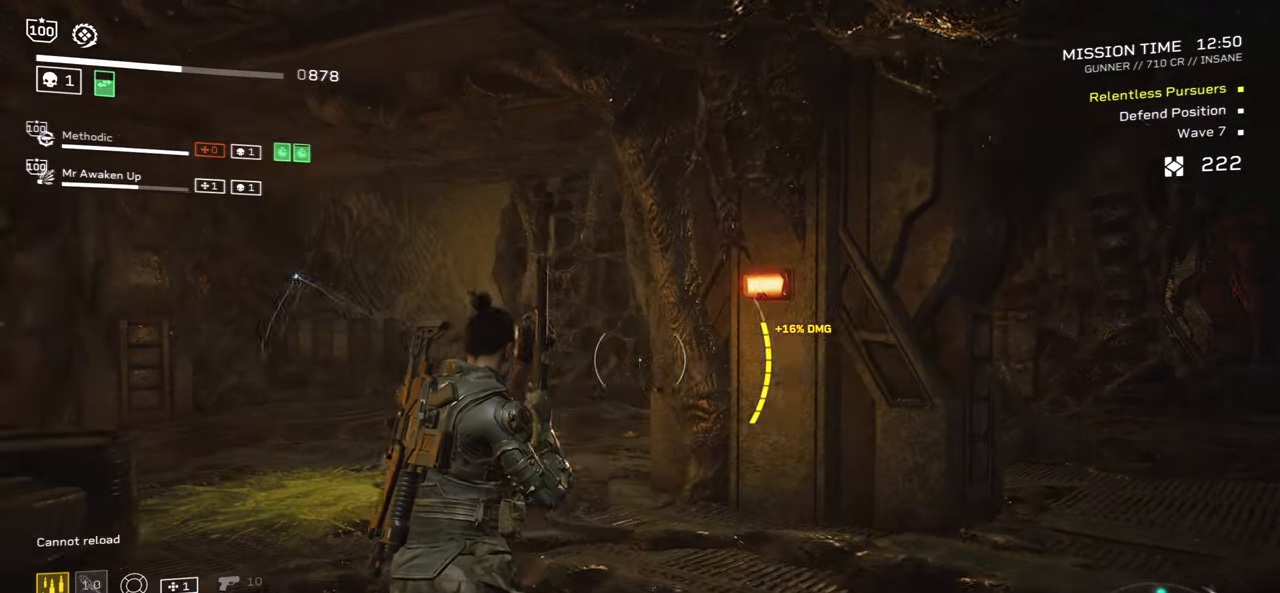
{"keys": [], "mouse": [], "events": [[17, "r", "down"], [150, "r", "up"], [283, "a", "up"], [500, "w", "up"]]}
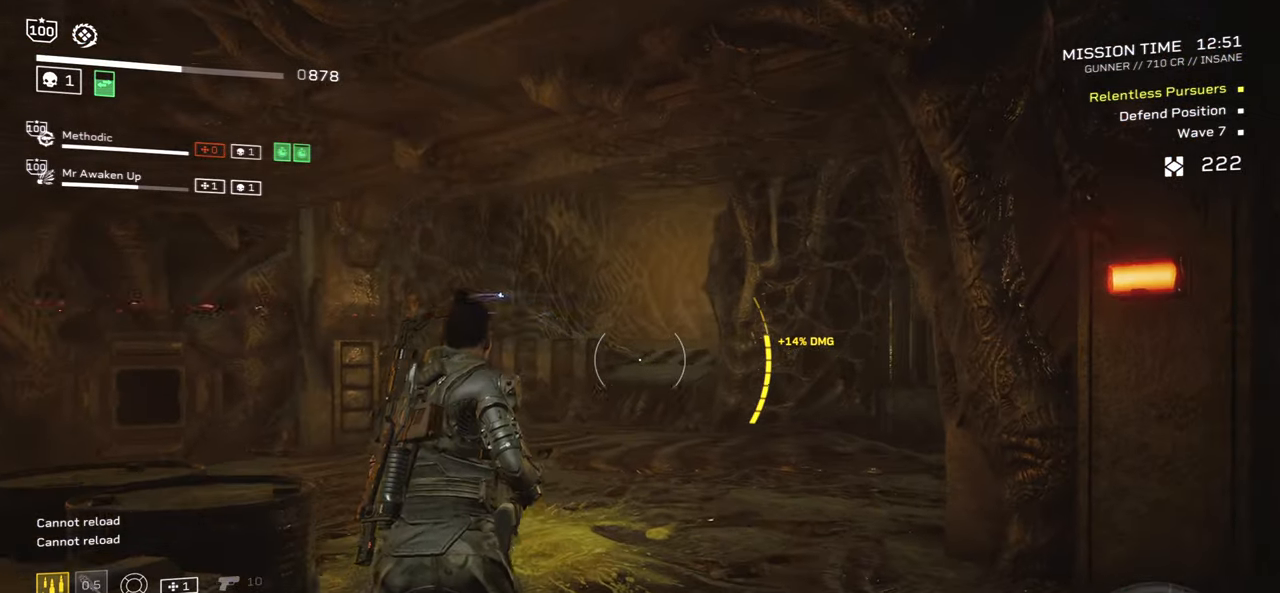
{"keys": [], "mouse": [], "events": [[17, "d", "down"], [183, "w", "down"], [283, "d", "up"], [483, "w", "up"]]}
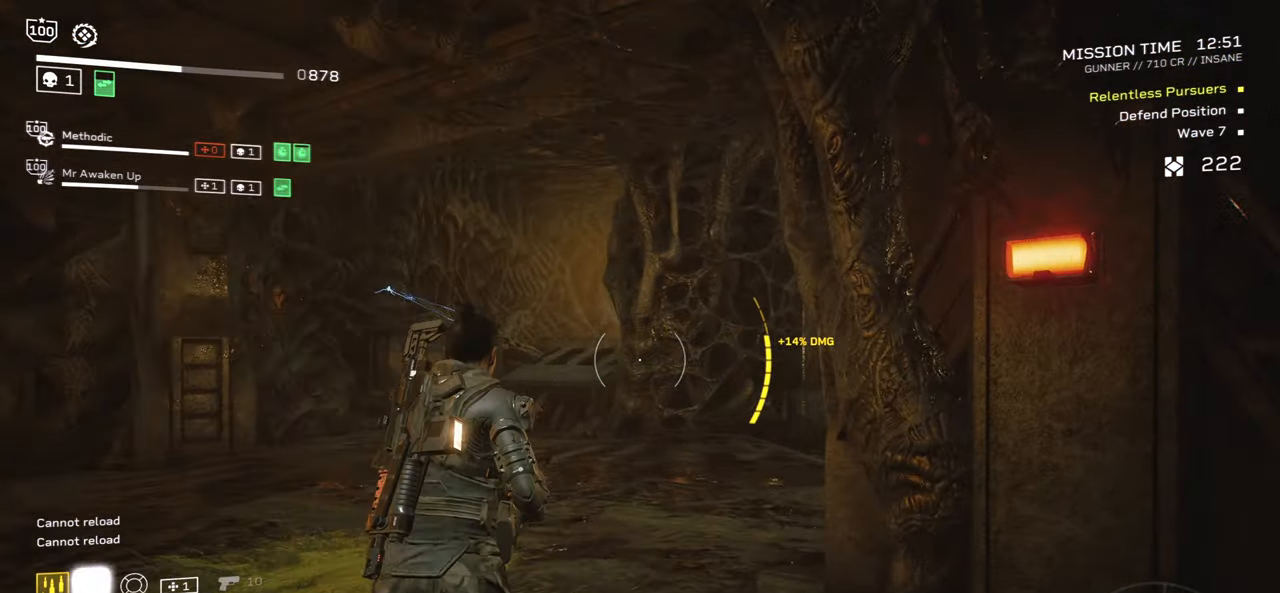
{"keys": [], "mouse": [], "events": []}
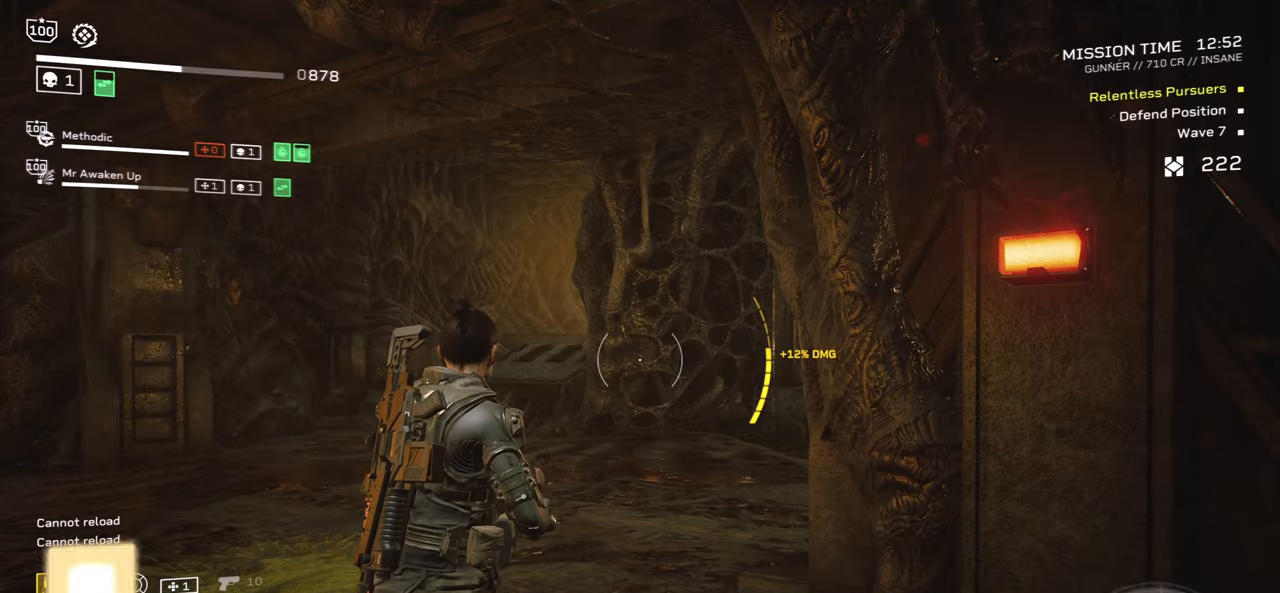
{"keys": ["shift", "w"], "mouse": [], "events": [[434, "w", "down"], [467, "shift", "down"]]}
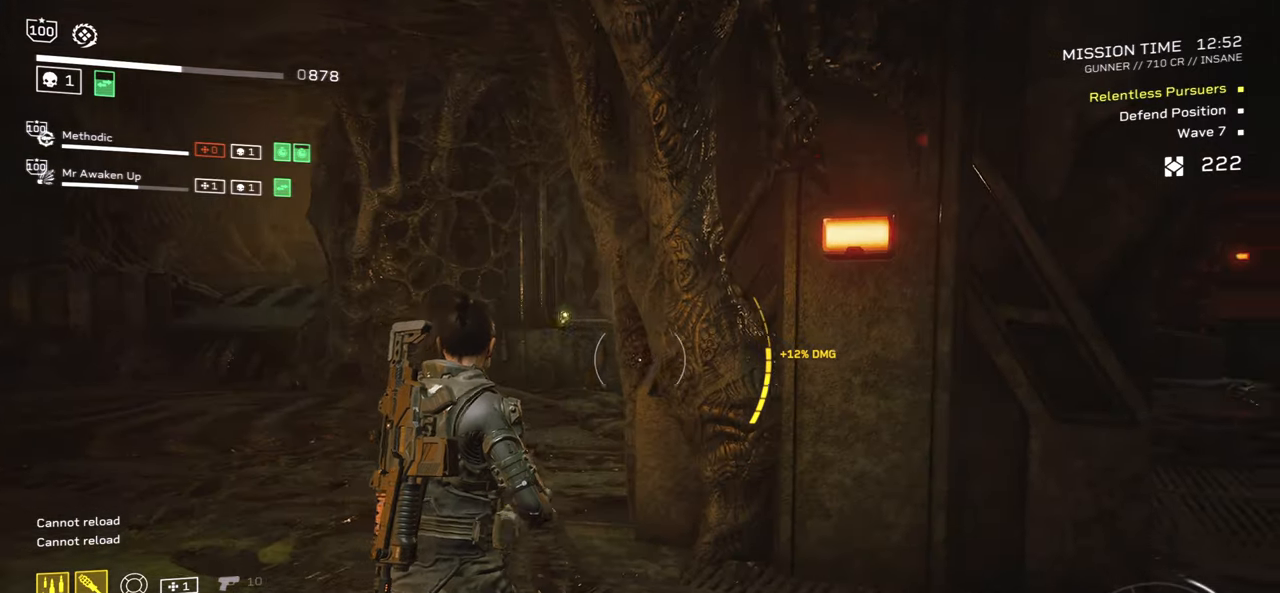
{"keys": ["a"], "mouse": ["right"], "events": [[200, "shift", "up"], [334, "a", "down"], [417, "mouse_right", "down"], [484, "w", "up"]]}
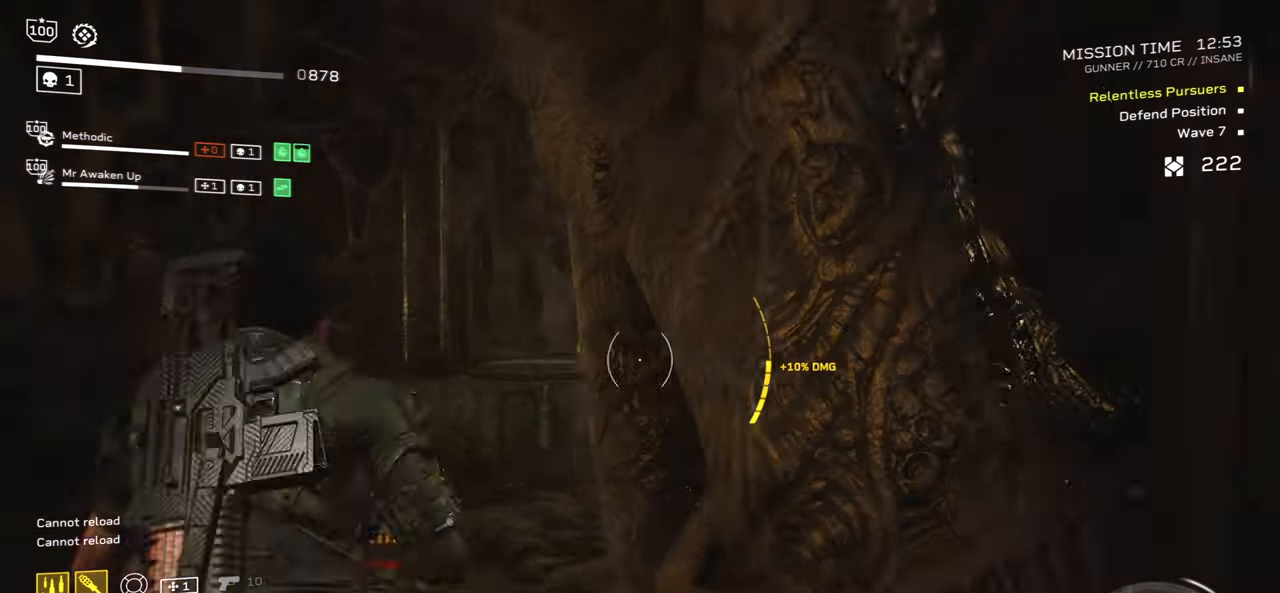
{"keys": [], "mouse": ["right"], "events": [[34, "a", "up"]]}
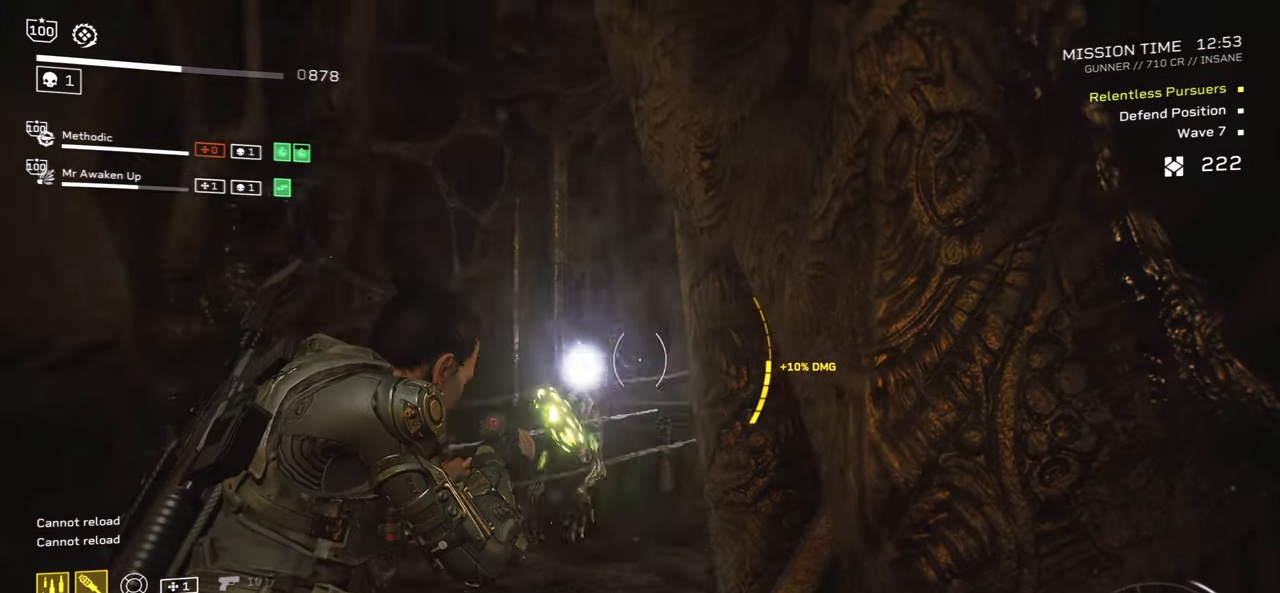
{"keys": ["s"], "mouse": ["left", "right"], "events": [[17, "mouse_left", "down"], [50, "s", "down"], [150, "mouse_left", "up"], [284, "mouse_left", "down"], [400, "mouse_left", "up"], [467, "mouse_left", "down"]]}
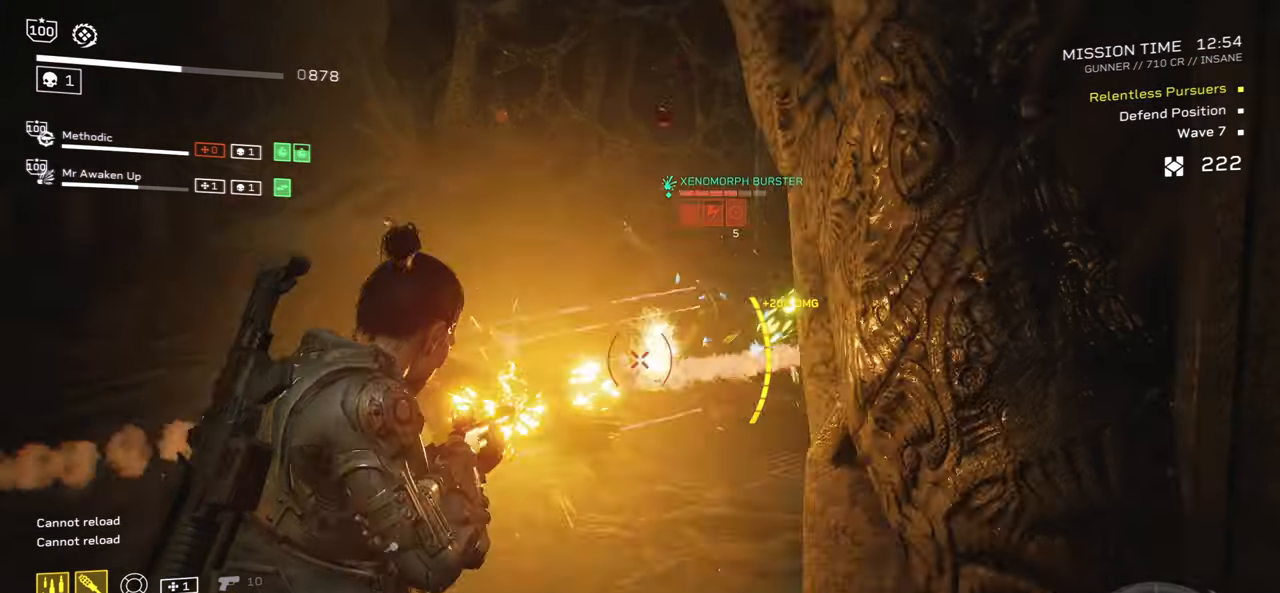
{"keys": ["s"], "mouse": ["left", "right"], "events": [[50, "mouse_left", "up"], [134, "mouse_left", "down"], [234, "mouse_left", "up"], [300, "mouse_left", "down"], [400, "mouse_left", "up"], [467, "mouse_left", "down"]]}